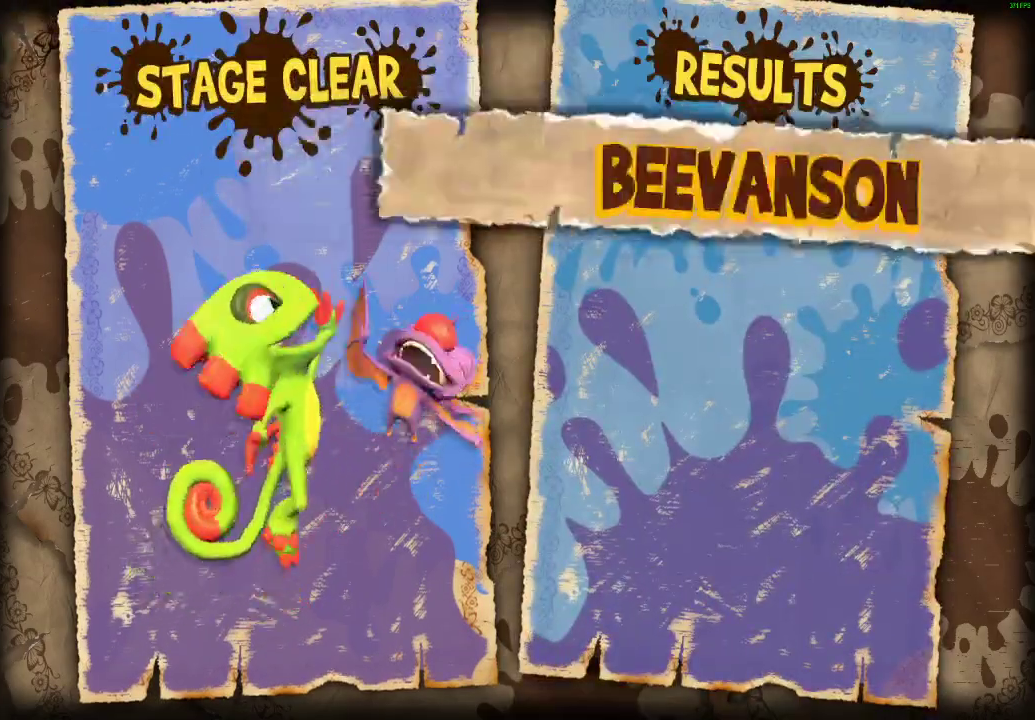
Gameplay with a controller (Xbox layout); each line is a JSON object with the inputs held at the frame after it. "events" lists button and stick changes between this image and that frame as [ms after this image, input, new state], when the widget could be followed in between.
{"buttons": ["L1"], "left_stick": "center", "right_stick": "center", "events": [[50, "A", "down"], [100, "A", "up"], [217, "A", "down"], [267, "A", "up"], [367, "A", "down"], [417, "A", "up"]]}
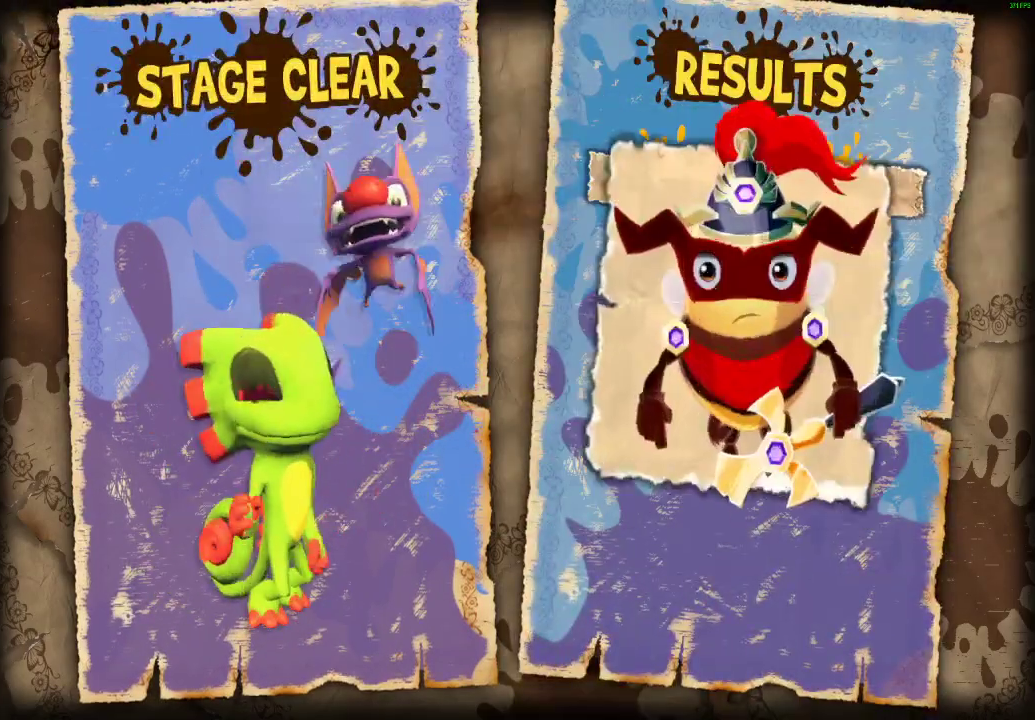
{"buttons": ["A", "L1"], "left_stick": "center", "right_stick": "center", "events": [[17, "A", "down"], [67, "A", "up"], [167, "A", "down"], [217, "A", "up"], [317, "A", "down"], [367, "A", "up"], [483, "A", "down"]]}
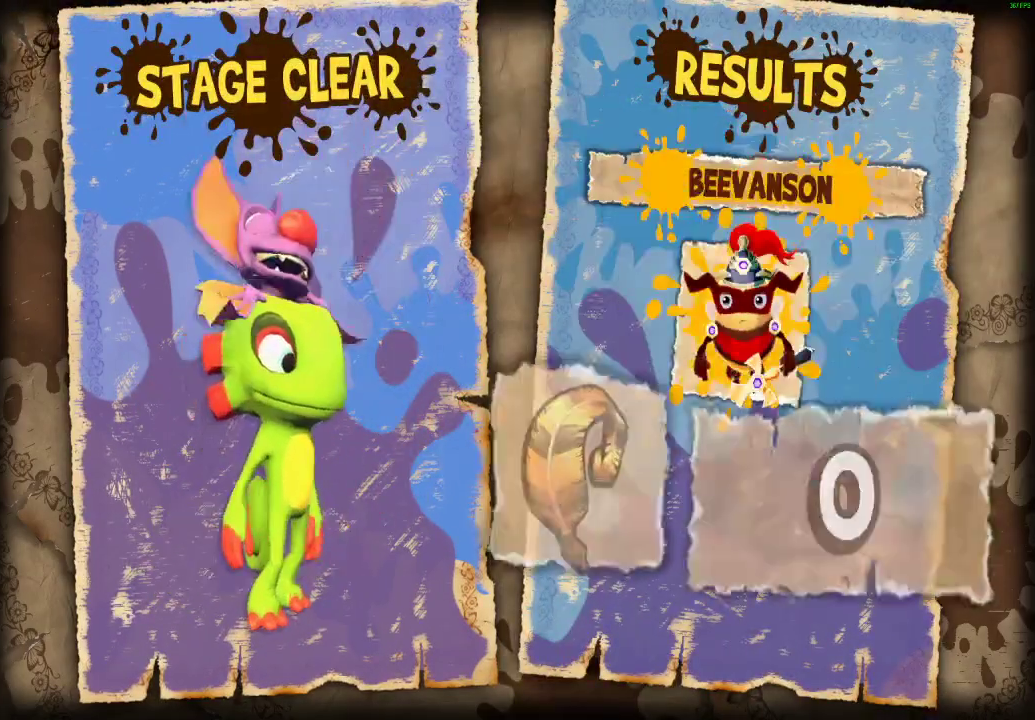
{"buttons": ["L1"], "left_stick": "center", "right_stick": "center", "events": [[17, "A", "up"], [133, "A", "down"], [183, "A", "up"], [283, "A", "down"], [333, "A", "up"], [450, "A", "down"], [500, "A", "up"]]}
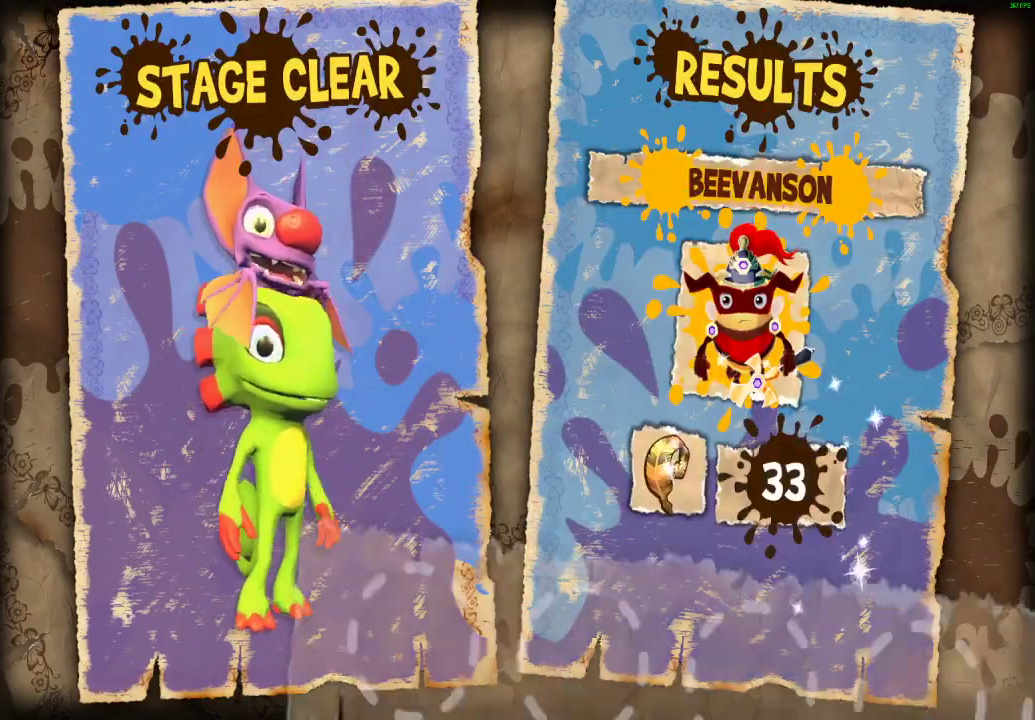
{"buttons": ["L1"], "left_stick": "center", "right_stick": "center", "events": [[100, "A", "down"], [167, "A", "up"], [250, "A", "down"], [317, "A", "up"], [400, "A", "down"], [483, "A", "up"]]}
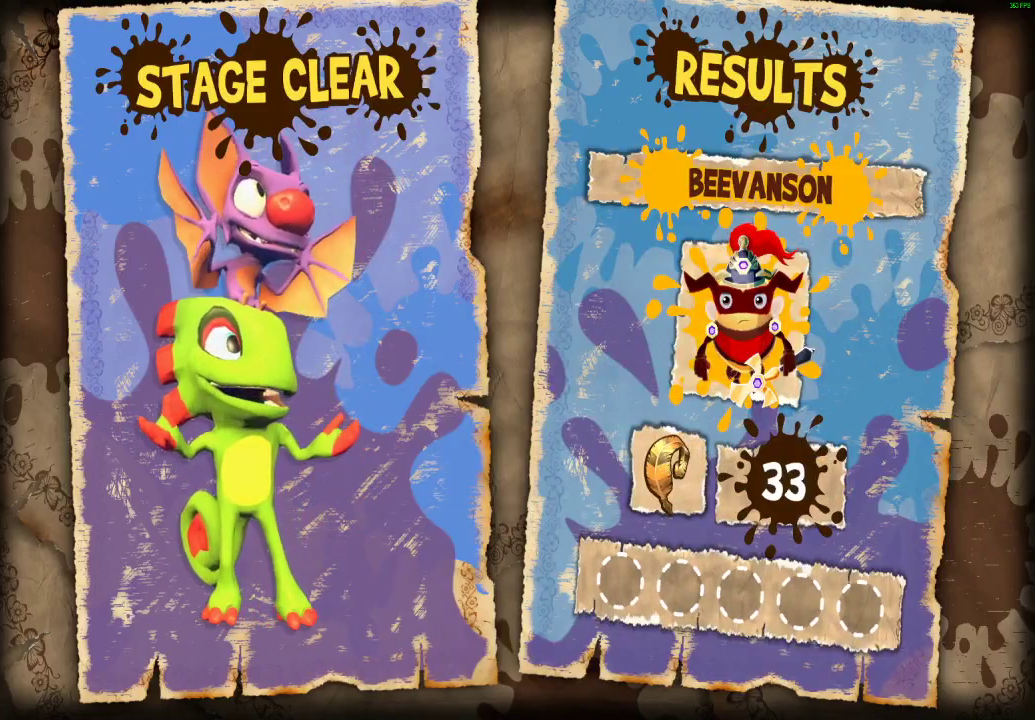
{"buttons": ["L1"], "left_stick": "center", "right_stick": "center", "events": [[67, "A", "down"], [133, "A", "up"], [217, "A", "down"], [283, "A", "up"], [383, "A", "down"], [450, "A", "up"]]}
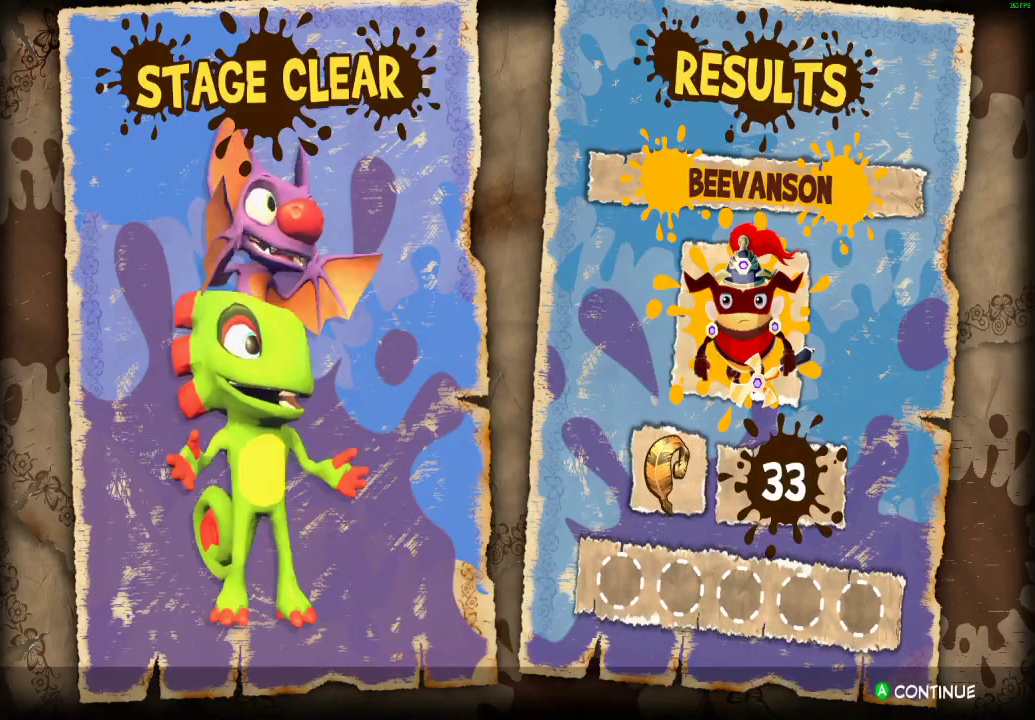
{"buttons": [], "left_stick": "center", "right_stick": "center", "events": [[183, "A", "down"], [283, "A", "up"], [333, "L1", "up"]]}
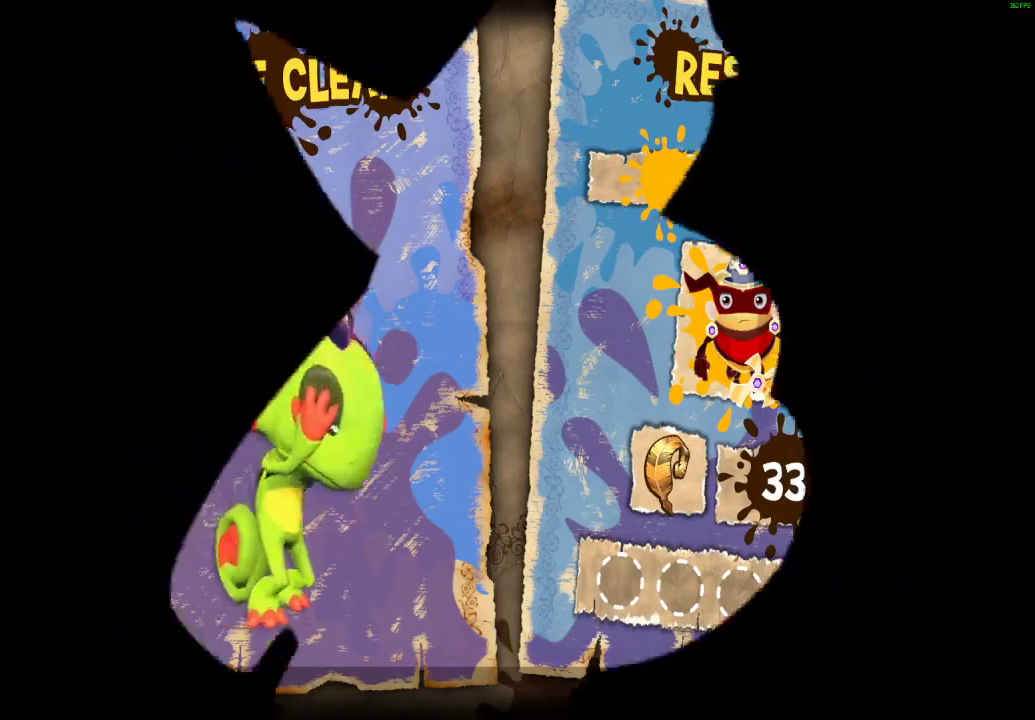
{"buttons": [], "left_stick": "center", "right_stick": "center", "events": []}
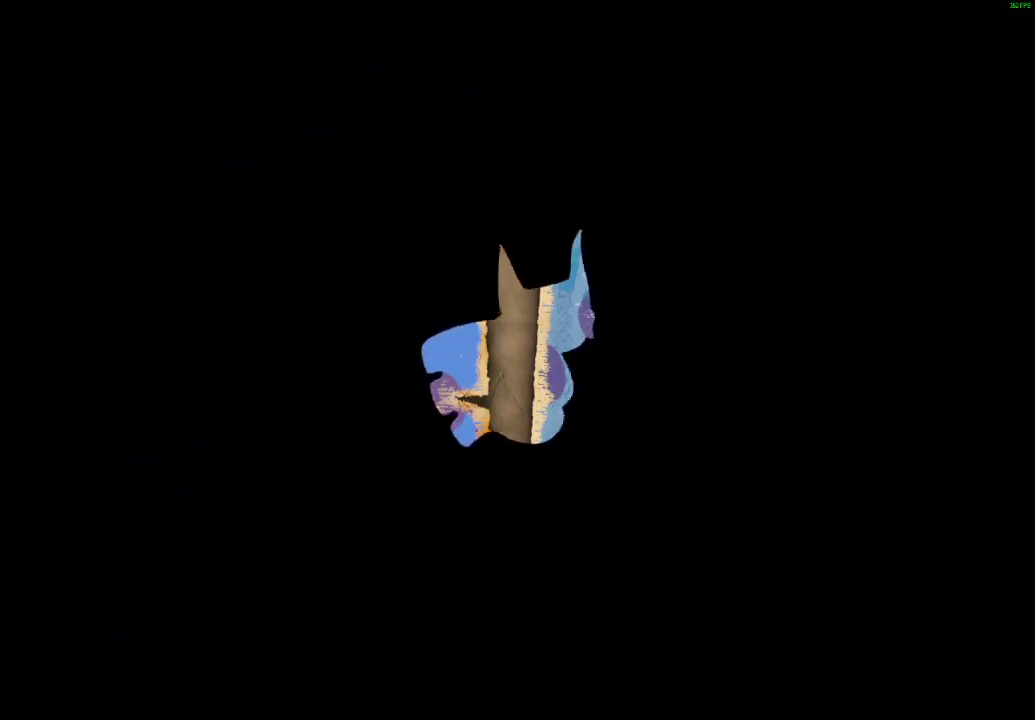
{"buttons": [], "left_stick": "center", "right_stick": "center", "events": []}
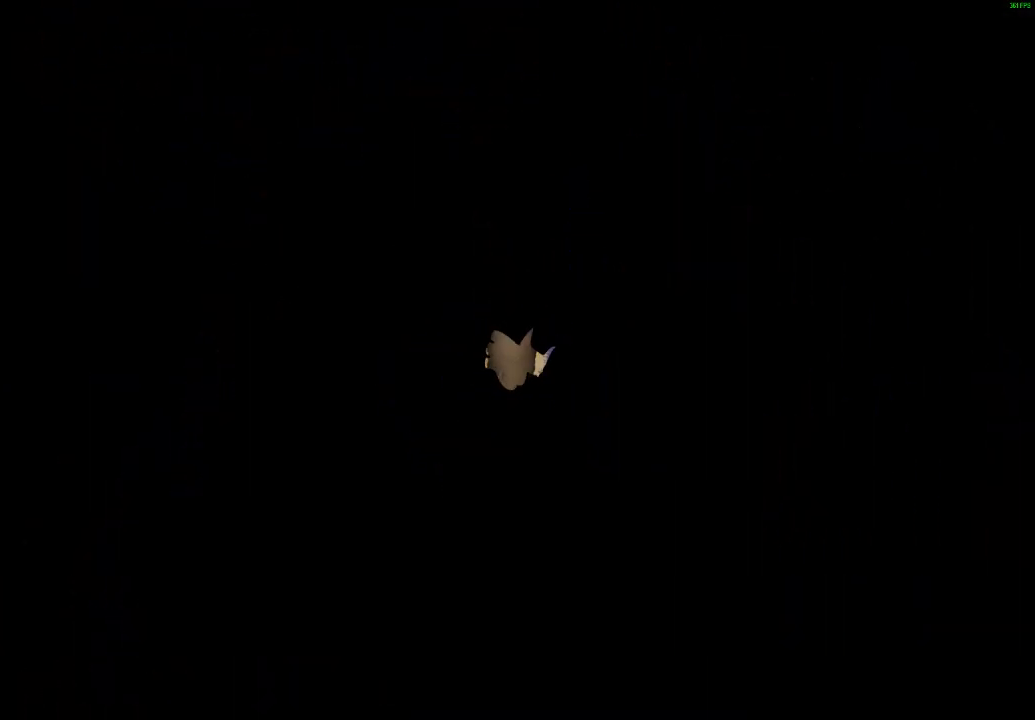
{"buttons": [], "left_stick": "center", "right_stick": "center", "events": []}
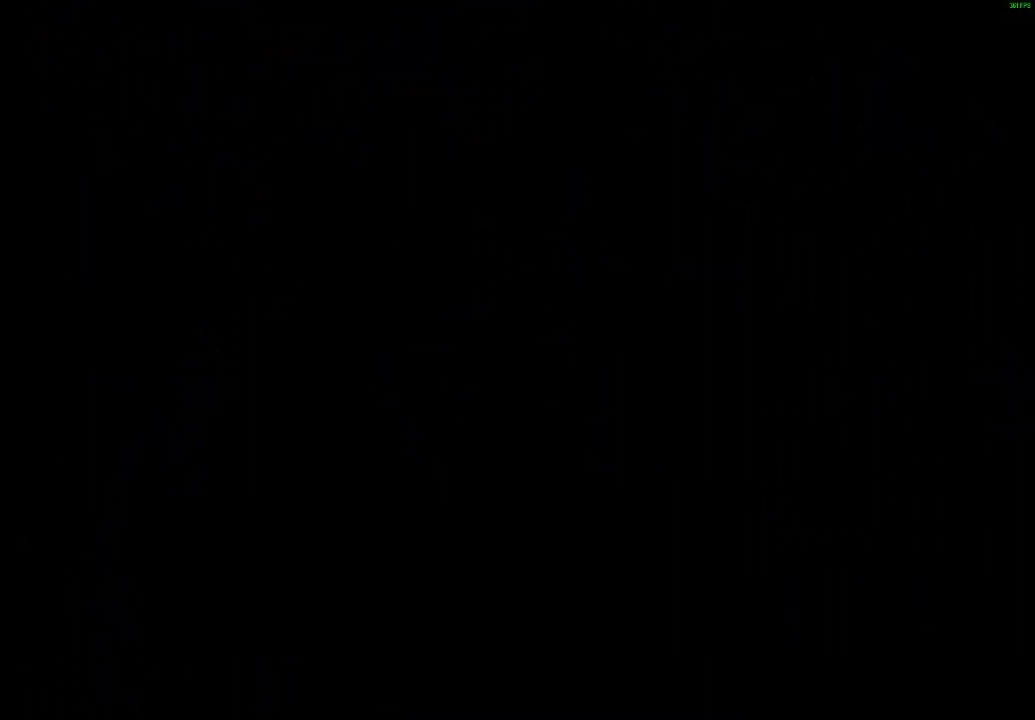
{"buttons": [], "left_stick": "center", "right_stick": "center", "events": []}
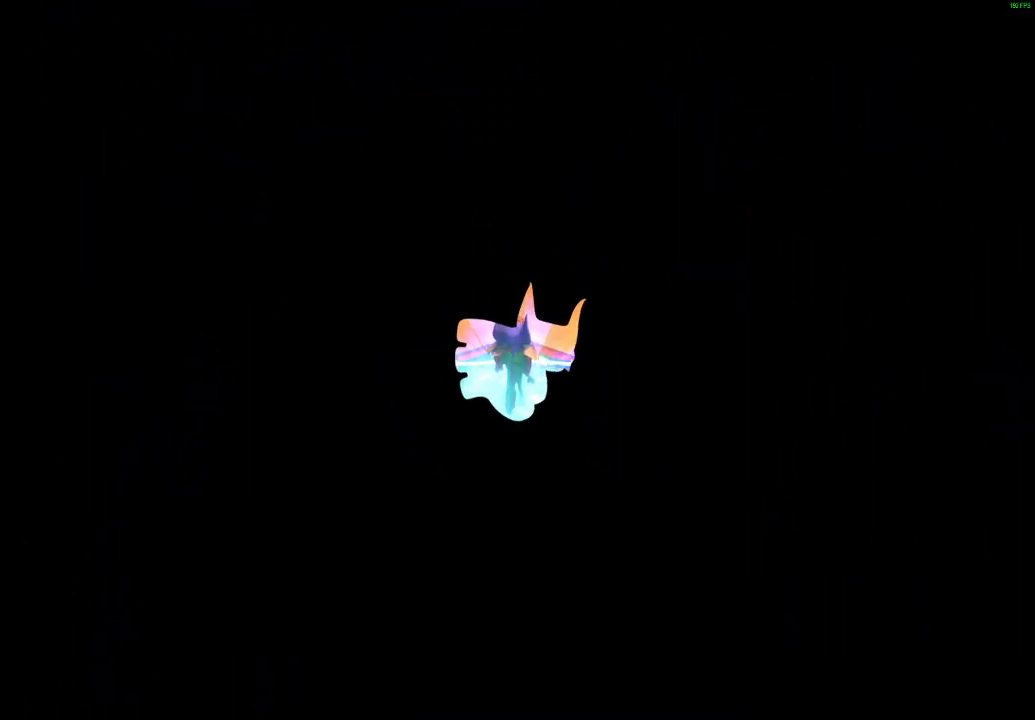
{"buttons": [], "left_stick": "center", "right_stick": "center", "events": []}
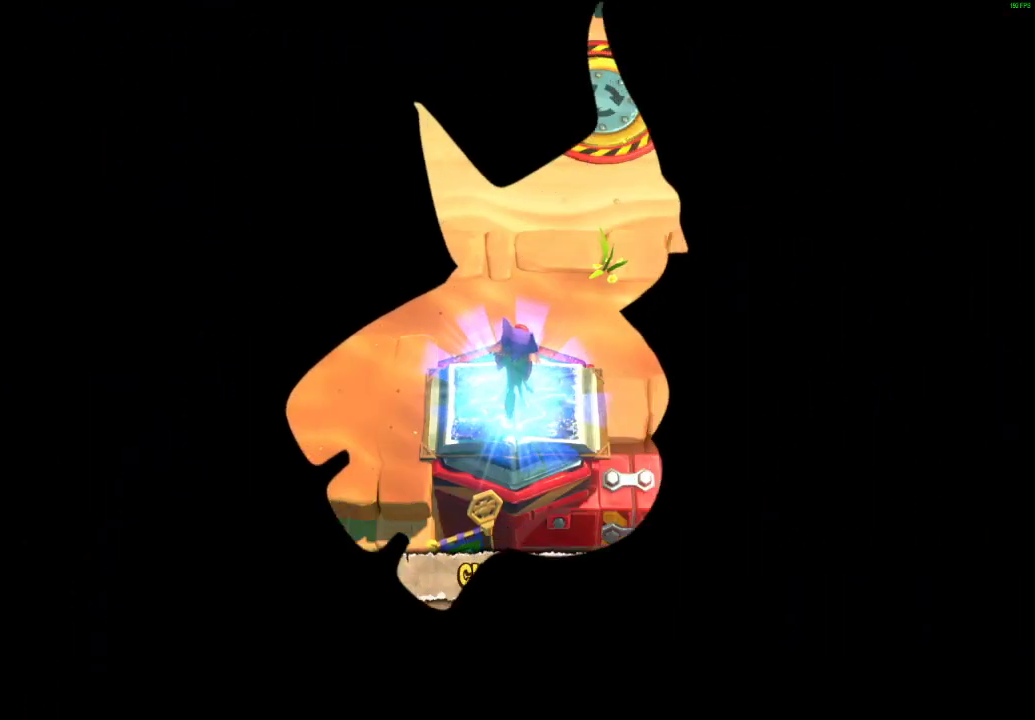
{"buttons": ["L1"], "left_stick": "center", "right_stick": "center", "events": [[67, "L1", "down"]]}
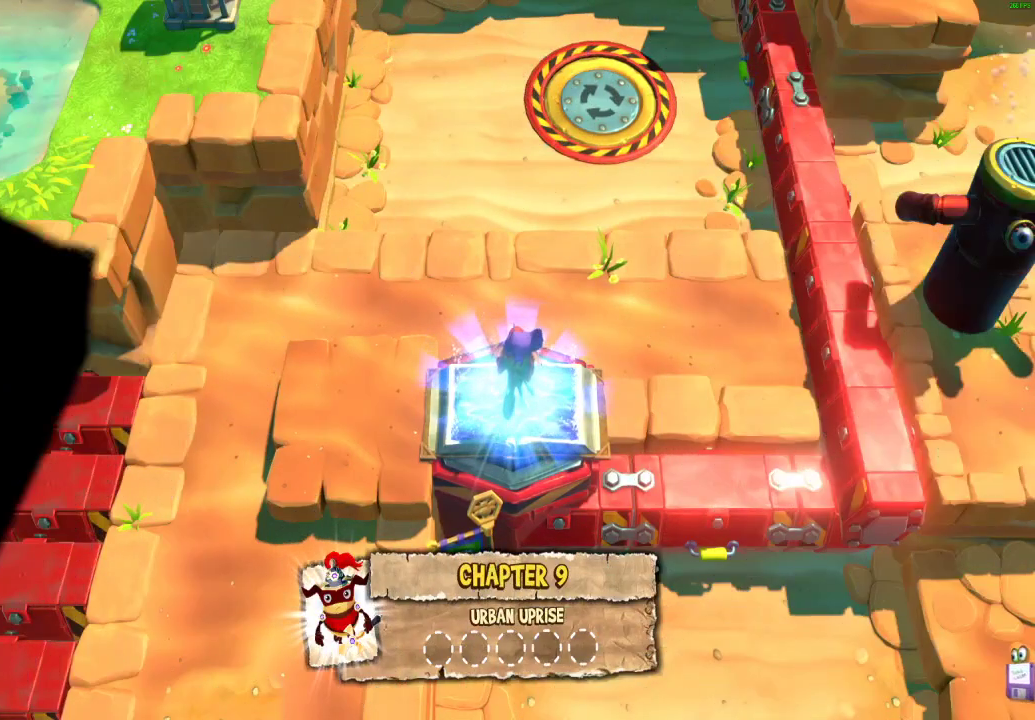
{"buttons": ["L1"], "left_stick": "center", "right_stick": "center", "events": []}
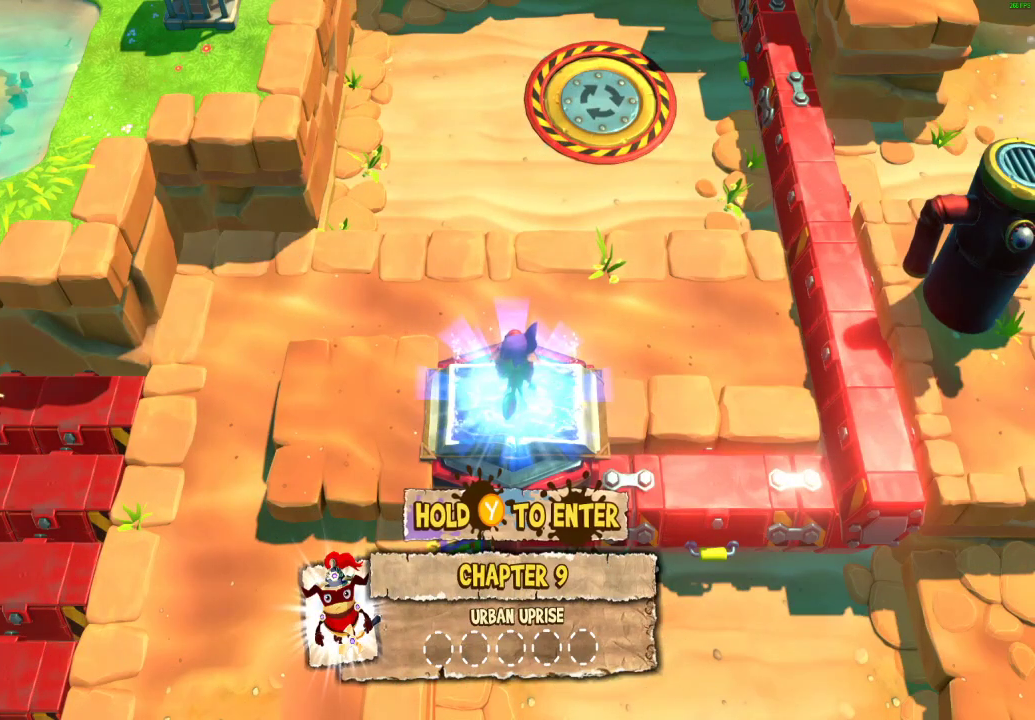
{"buttons": ["L1"], "left_stick": "center", "right_stick": "center", "events": []}
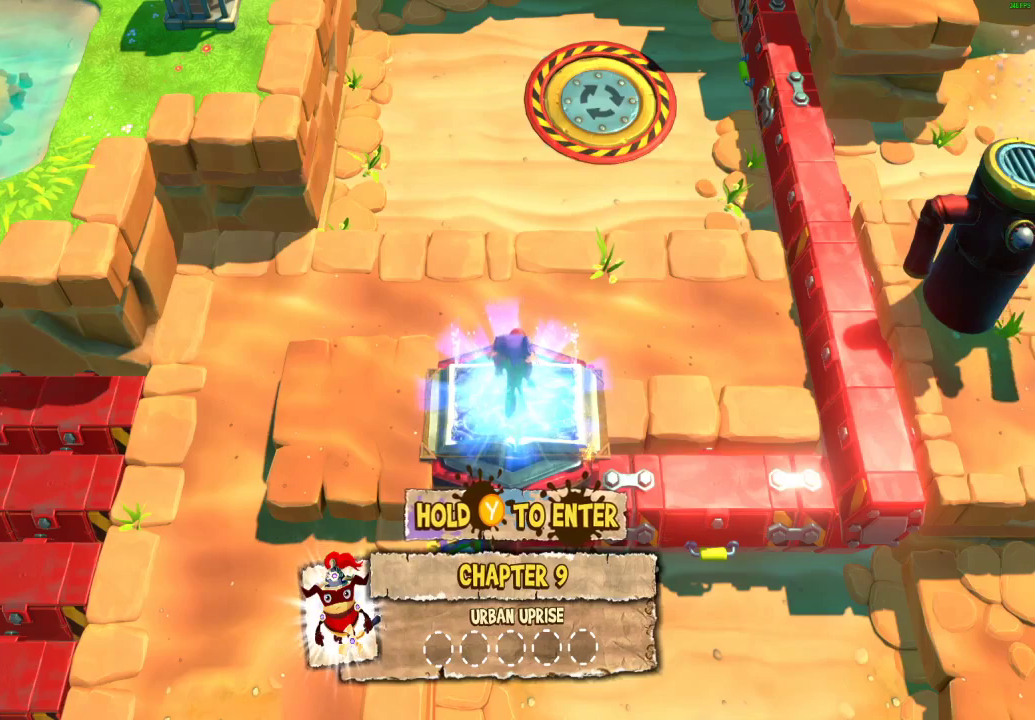
{"buttons": ["L1"], "left_stick": "center", "right_stick": "center", "events": []}
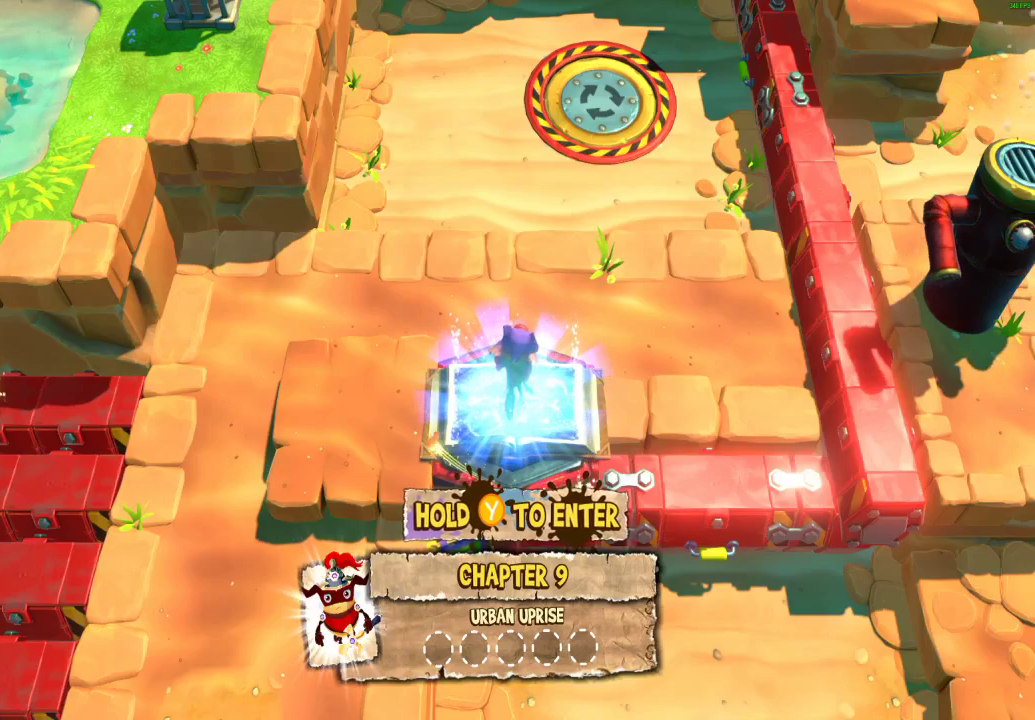
{"buttons": ["L1"], "left_stick": "center", "right_stick": "center", "events": []}
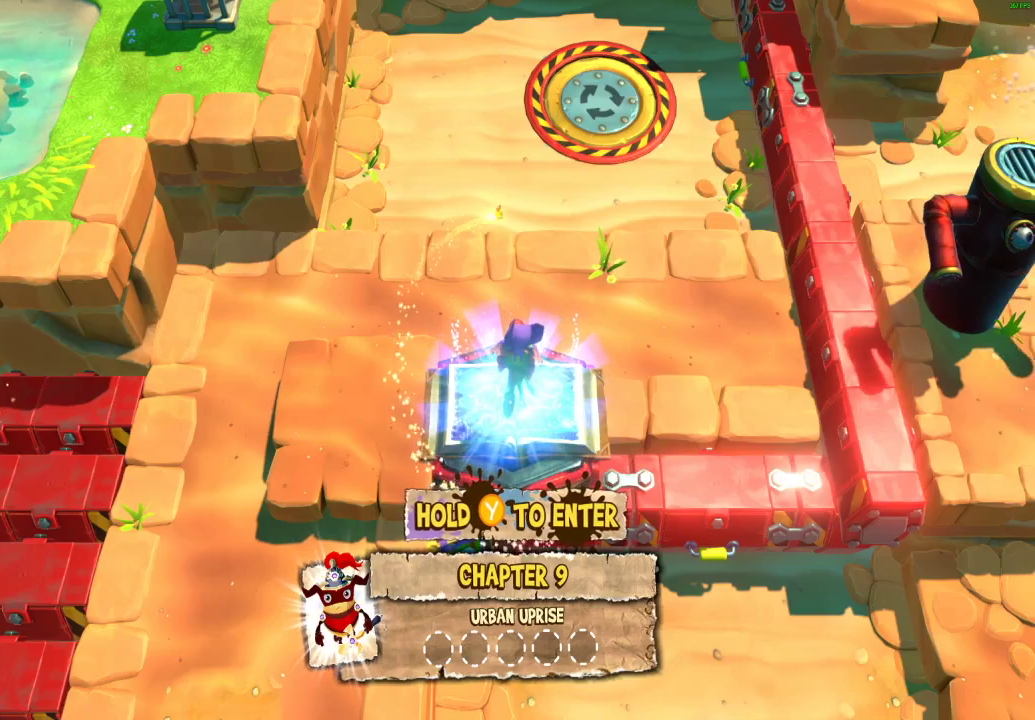
{"buttons": ["L1"], "left_stick": "center", "right_stick": "center", "events": []}
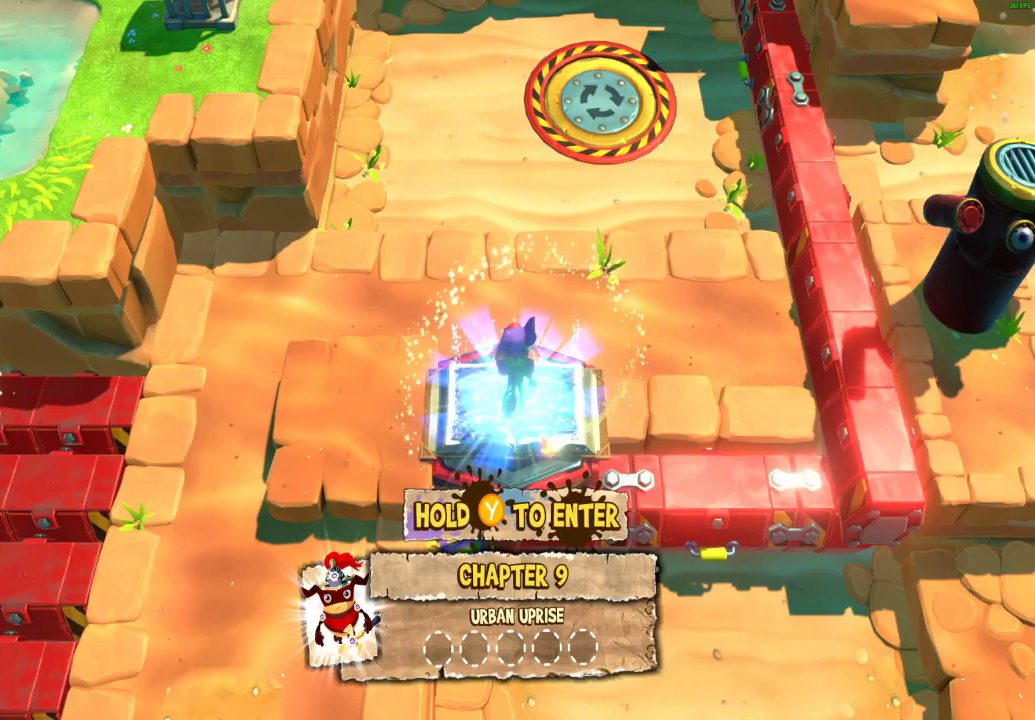
{"buttons": ["L1"], "left_stick": "center", "right_stick": "center", "events": []}
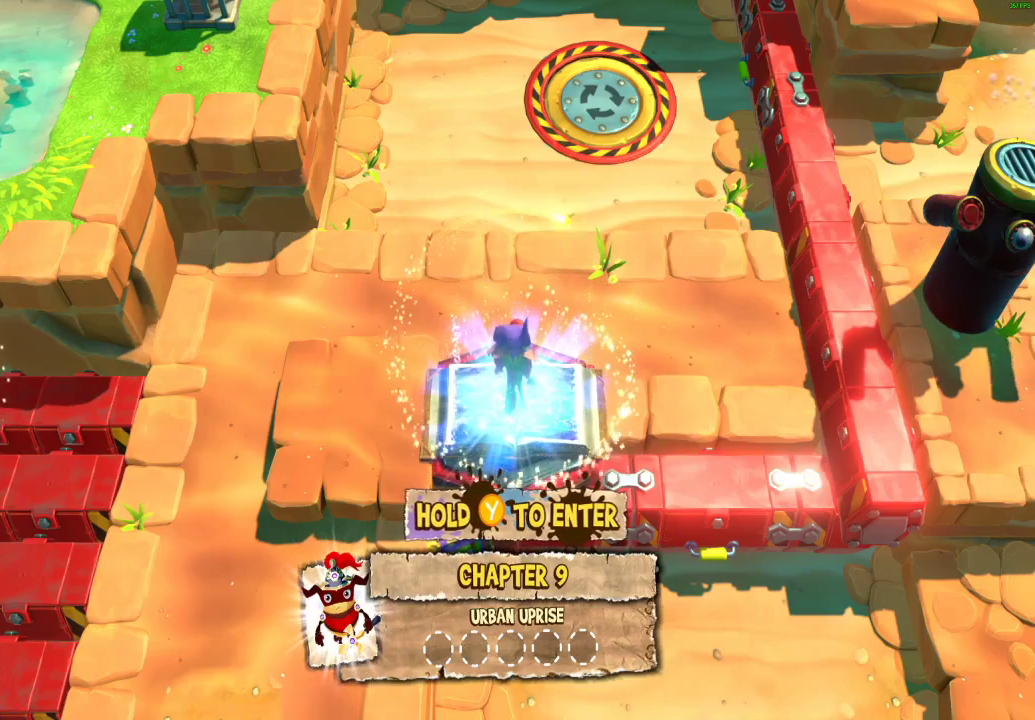
{"buttons": ["L1"], "left_stick": "center", "right_stick": "center", "events": []}
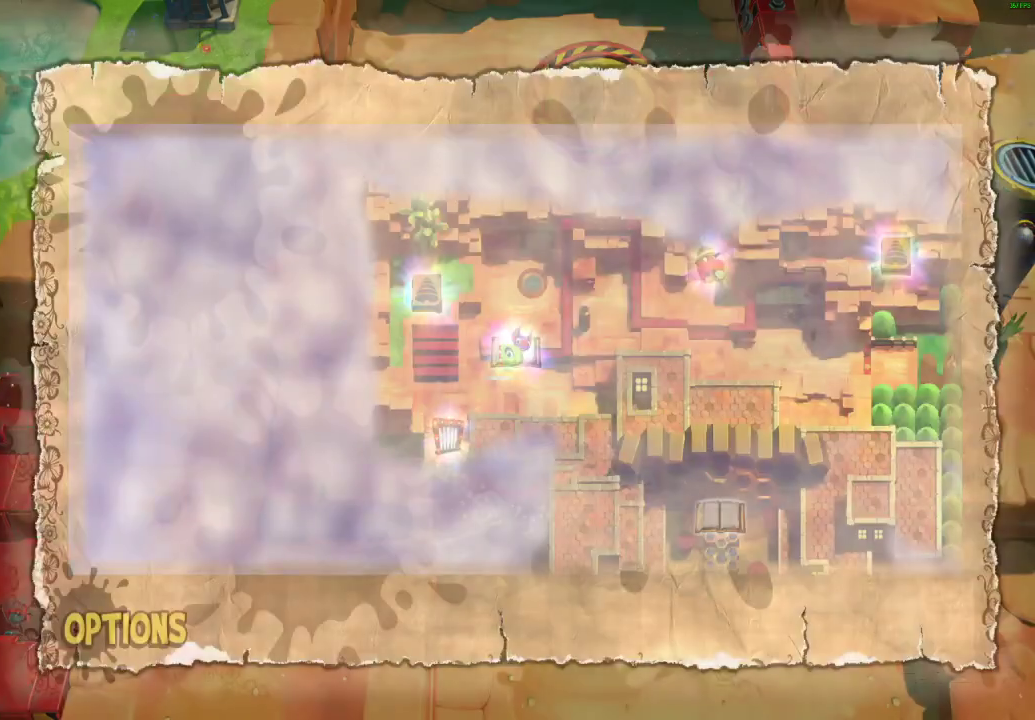
{"buttons": ["L1"], "left_stick": "center", "right_stick": "center", "events": []}
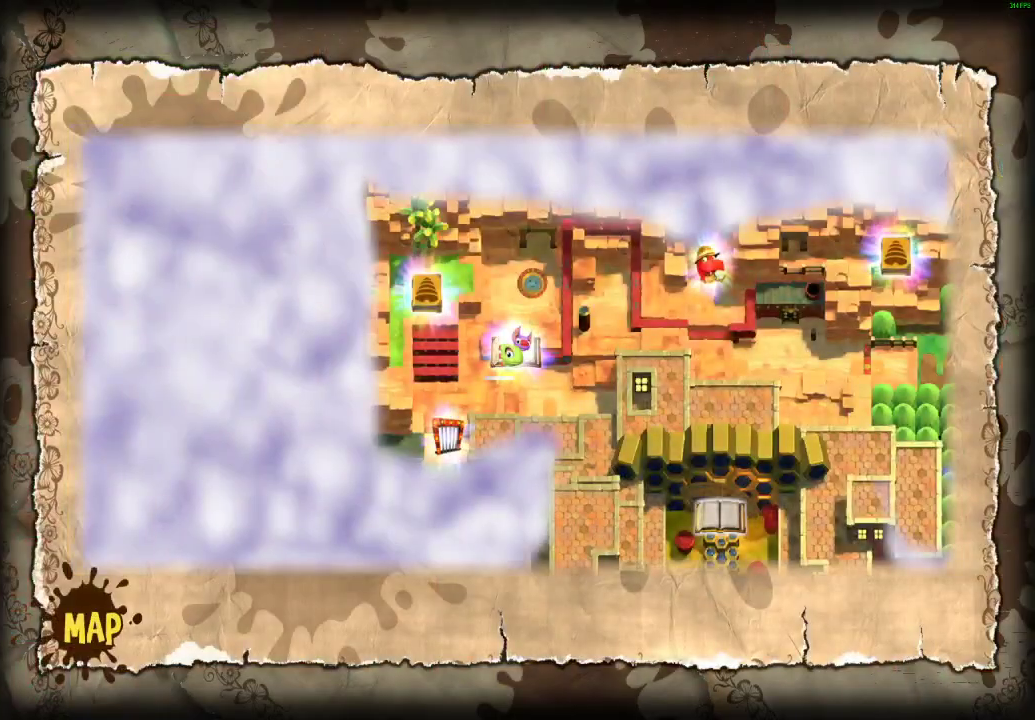
{"buttons": ["L1"], "left_stick": "center", "right_stick": "center", "events": []}
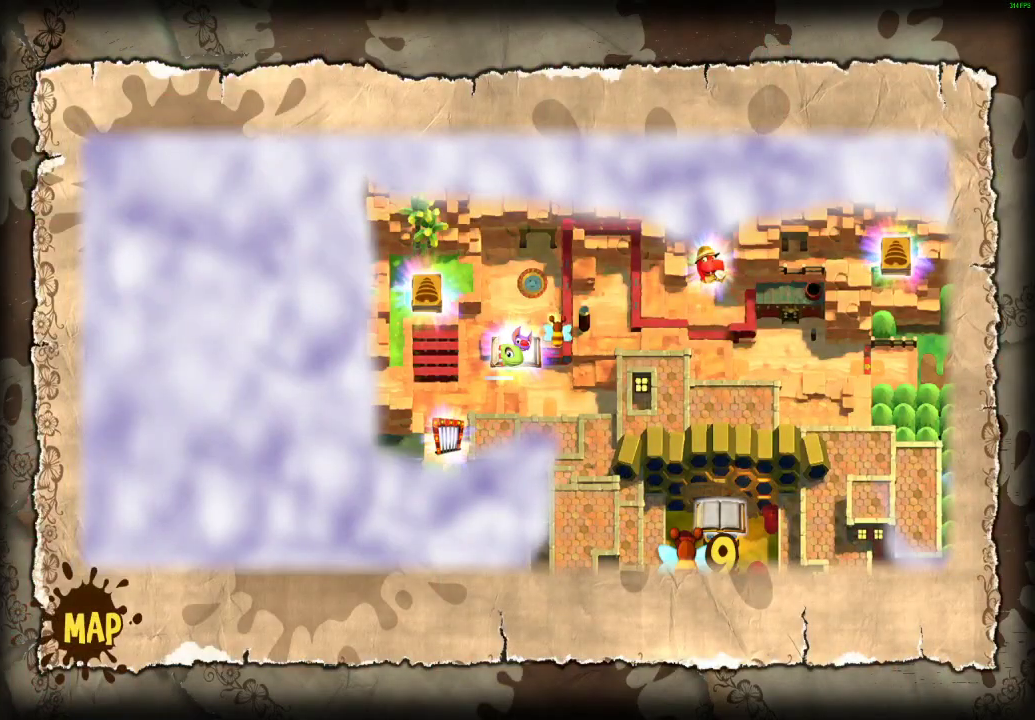
{"buttons": ["L1"], "left_stick": "center", "right_stick": "center", "events": []}
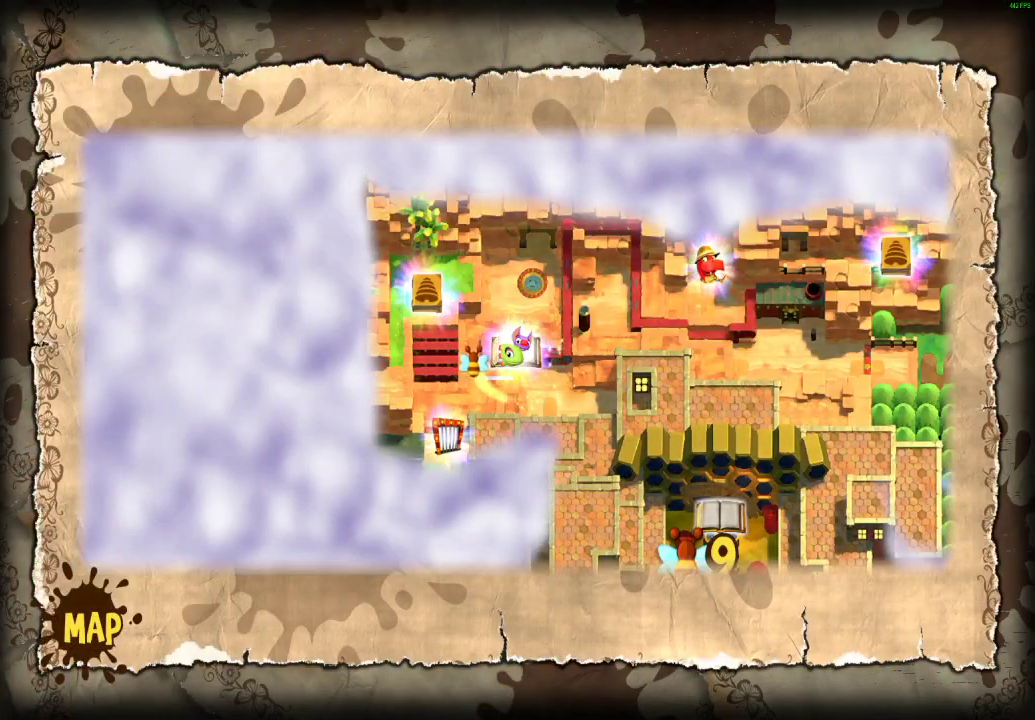
{"buttons": ["L1"], "left_stick": "center", "right_stick": "center", "events": []}
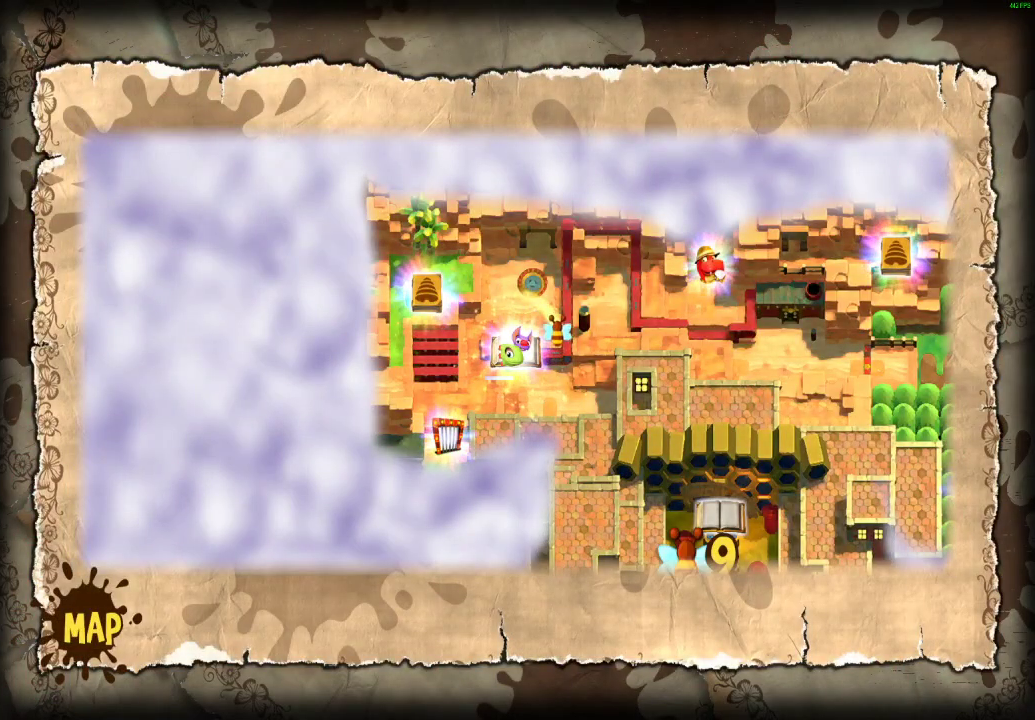
{"buttons": ["L1"], "left_stick": "center", "right_stick": "center", "events": []}
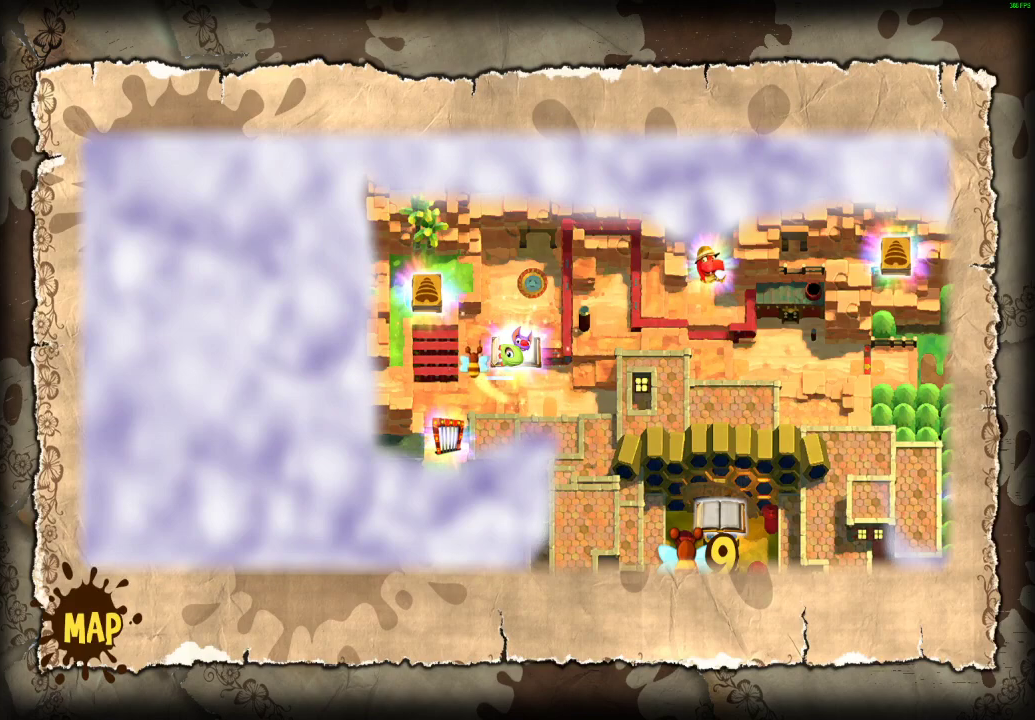
{"buttons": ["L1"], "left_stick": "center", "right_stick": "center", "events": []}
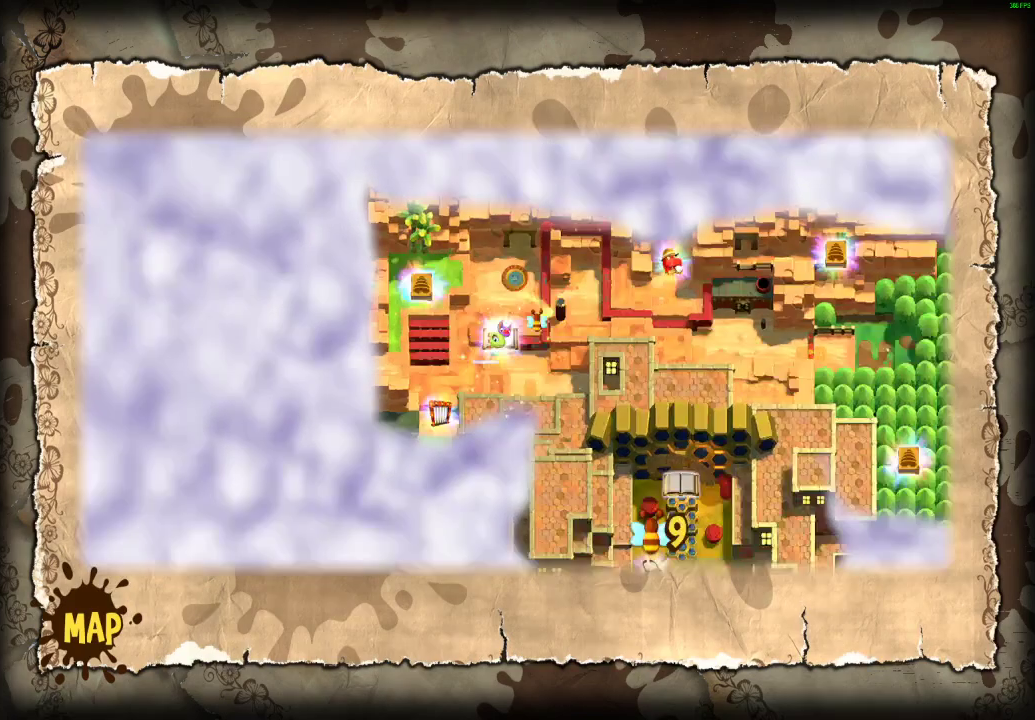
{"buttons": ["L1"], "left_stick": "center", "right_stick": "center", "events": []}
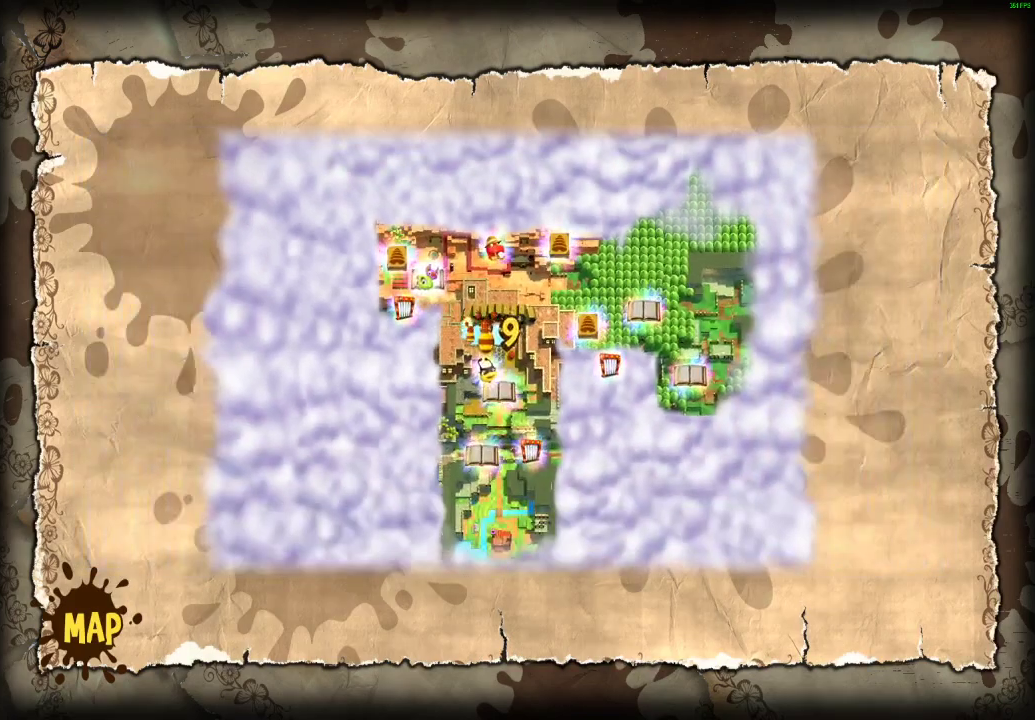
{"buttons": ["L1"], "left_stick": "center", "right_stick": "center", "events": []}
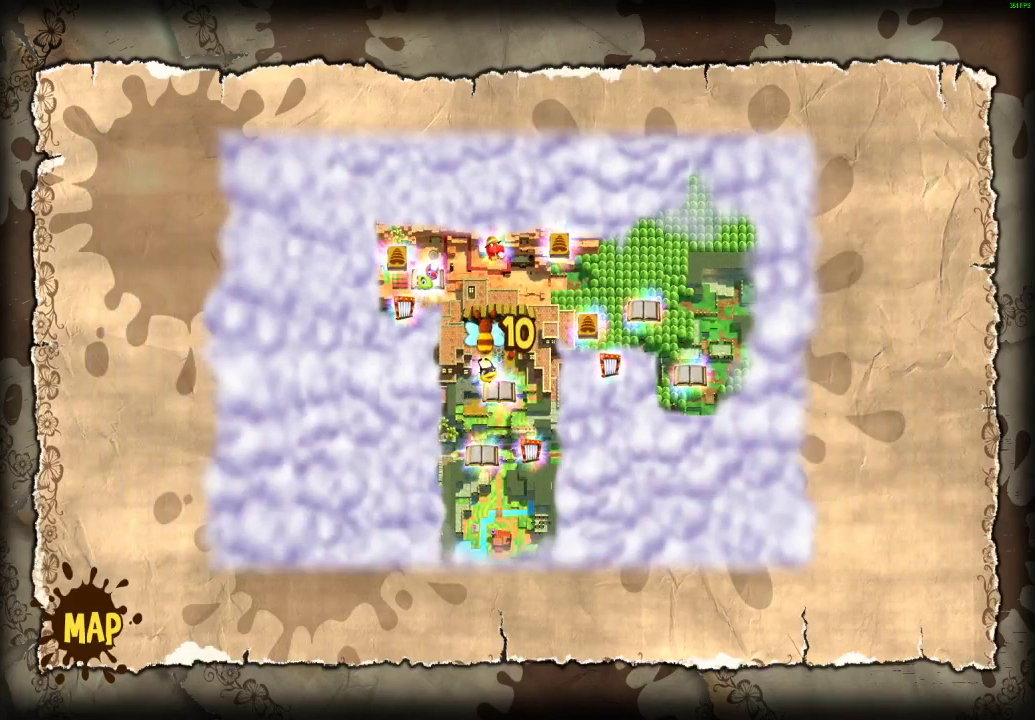
{"buttons": ["L1"], "left_stick": "center", "right_stick": "center", "events": []}